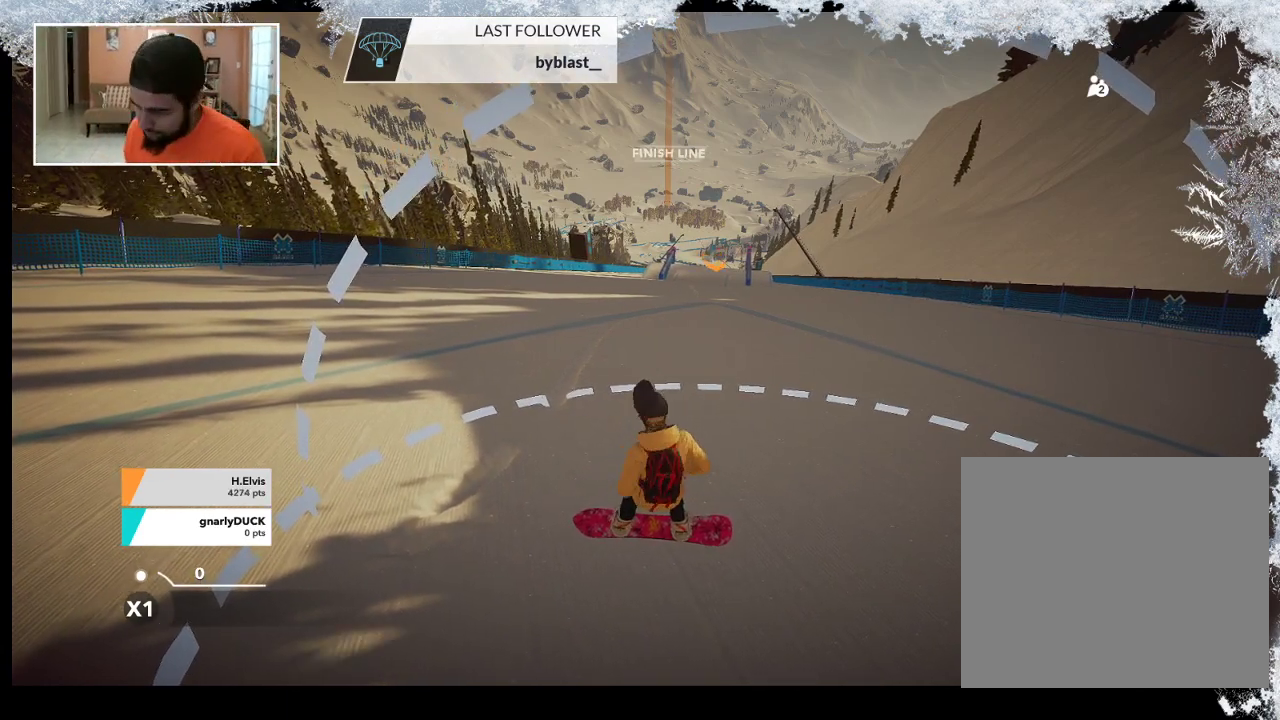
Gameplay with a controller (PlayStation layout); each line is a JSON object with the inputs held at the frame after it. "events" lists button and stick changes between this image and that frame as [ms after this image, input, new state], when the widget could be followed in between.
{"buttons": [], "left_stick": "center", "right_stick": "center", "events": [[67, "left_stick", "up"], [300, "left_stick", "center"]]}
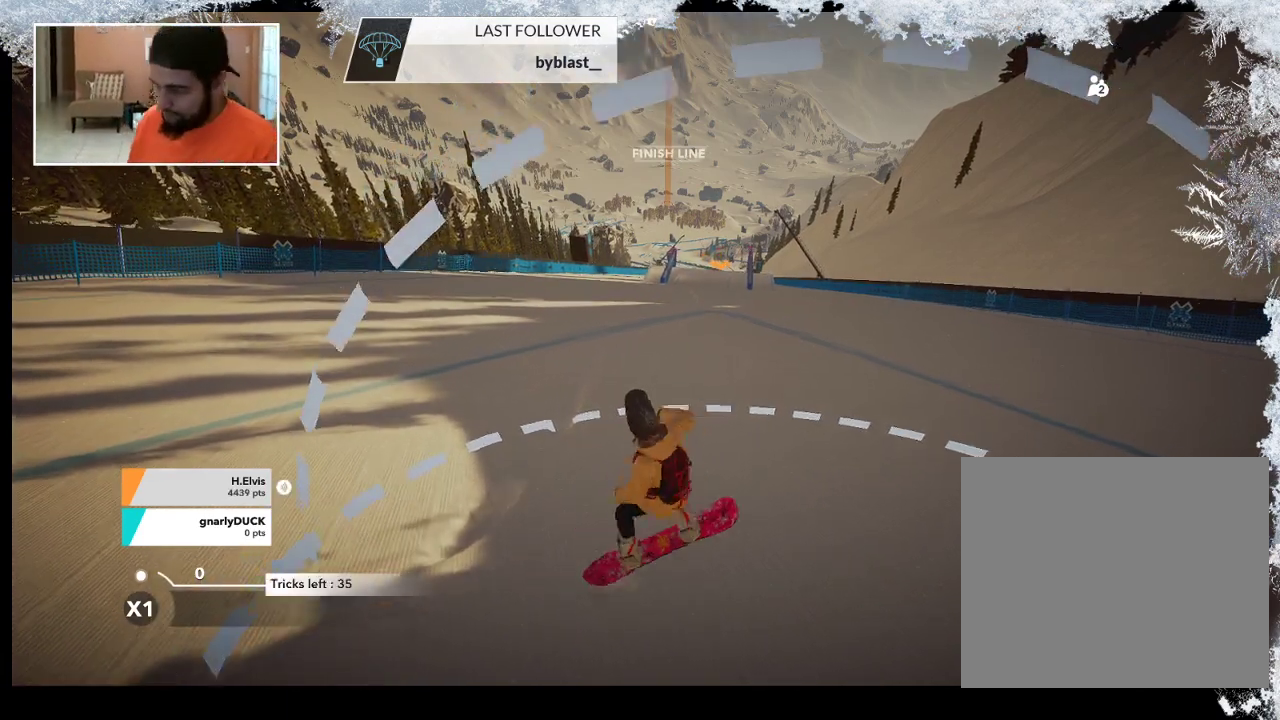
{"buttons": [], "left_stick": "up", "right_stick": "center", "events": [[300, "left_stick", "up"]]}
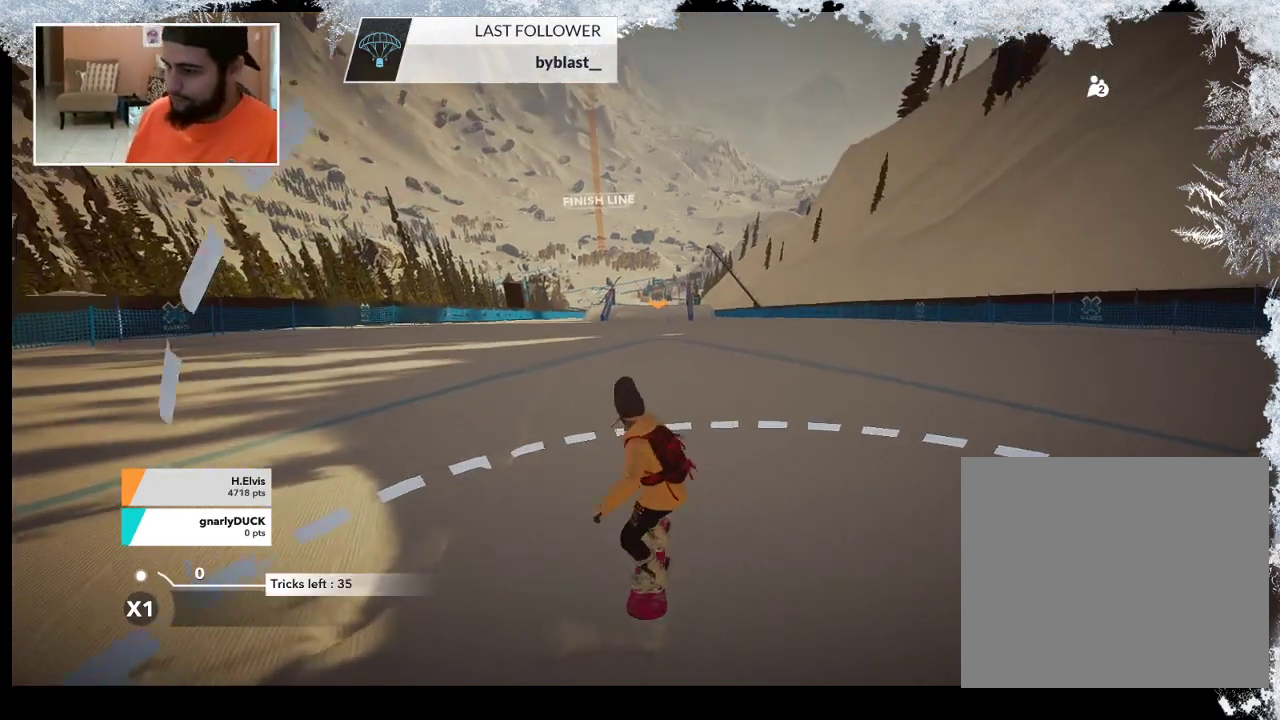
{"buttons": [], "left_stick": "down-right", "right_stick": "center", "events": [[167, "R2", "down"], [167, "left_stick", "center"], [367, "R2", "up"], [433, "left_stick", "down-right"]]}
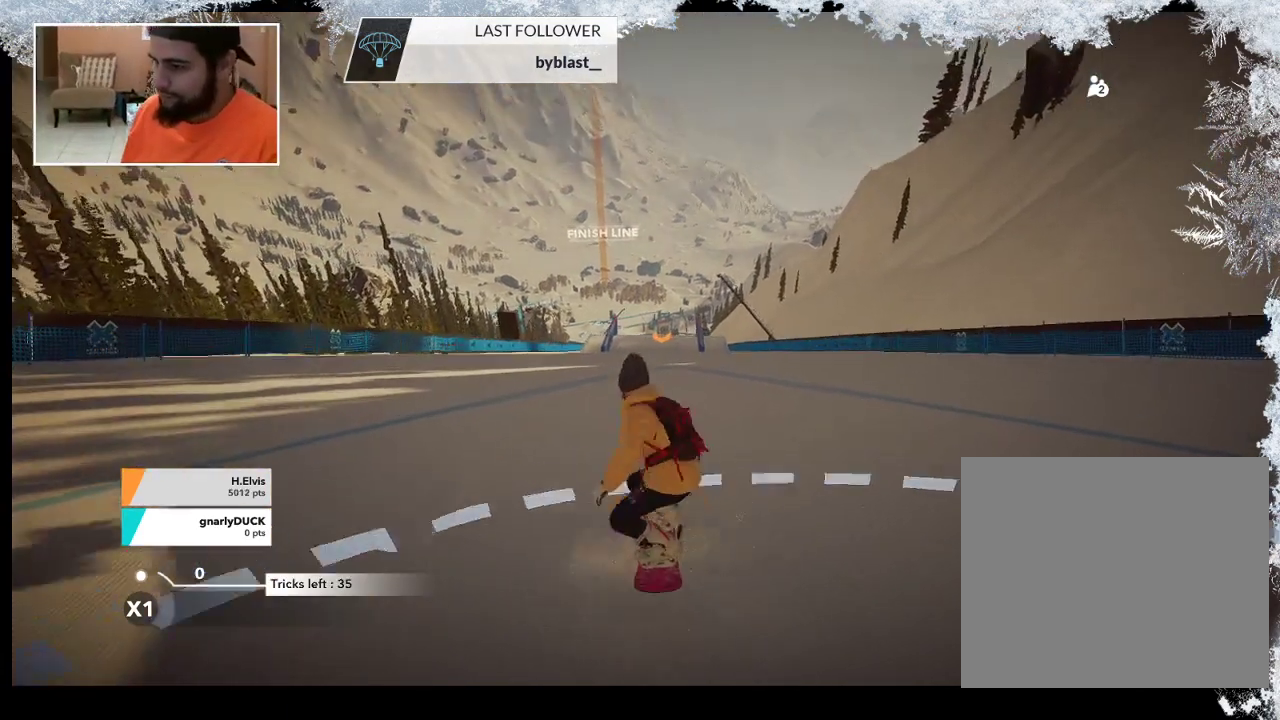
{"buttons": [], "left_stick": "center", "right_stick": "center", "events": [[67, "R2", "down"], [67, "right_stick", "right"], [133, "left_stick", "center"], [467, "R2", "up"], [500, "right_stick", "center"]]}
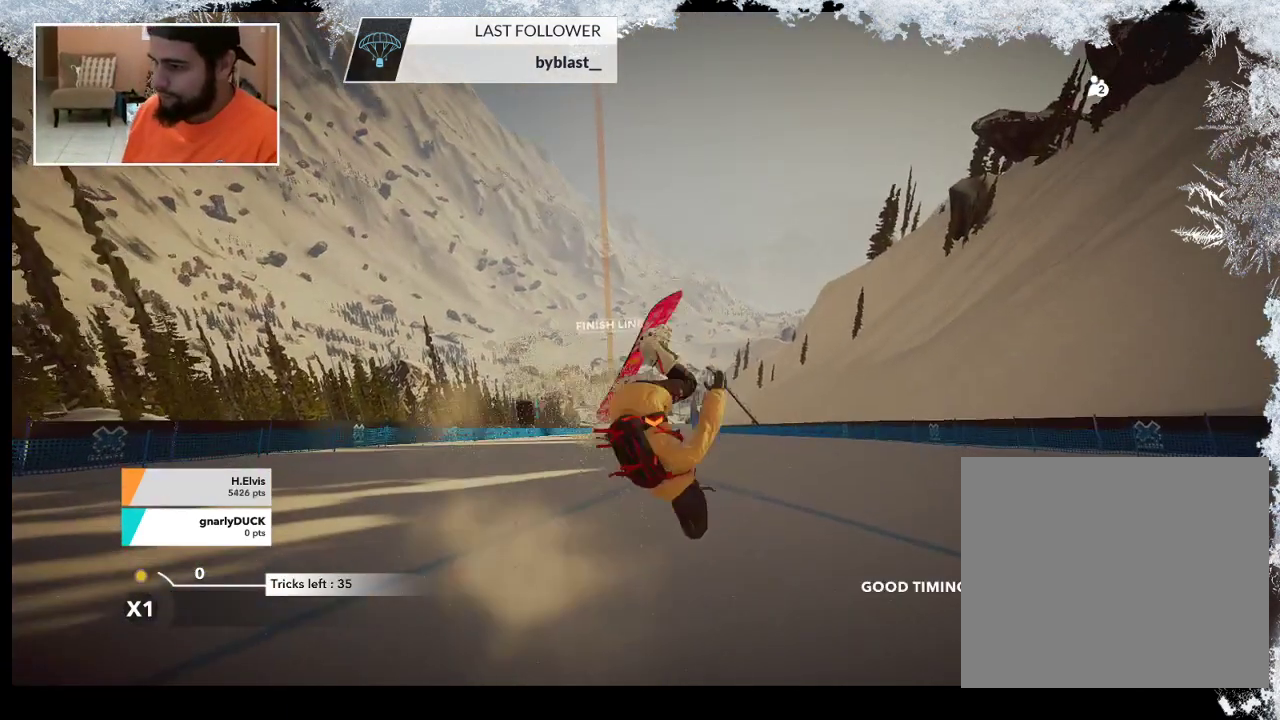
{"buttons": [], "left_stick": "center", "right_stick": "center", "events": []}
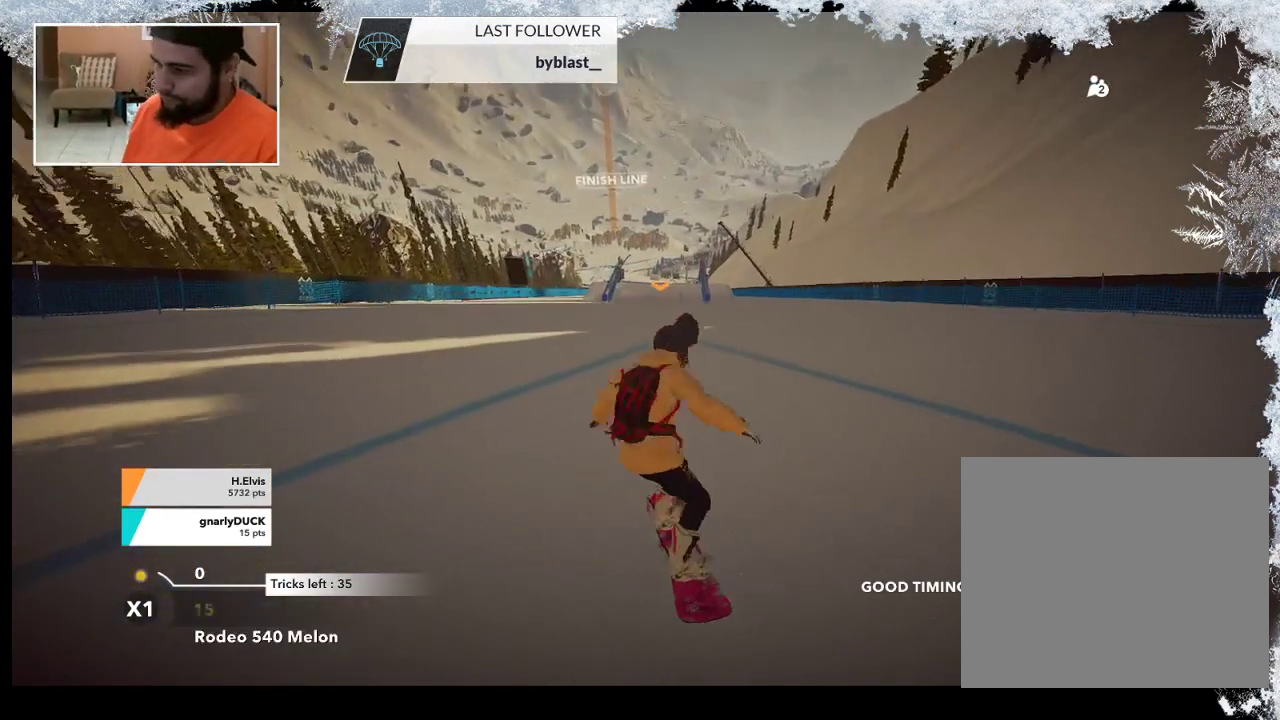
{"buttons": [], "left_stick": "left", "right_stick": "center", "events": [[467, "left_stick", "left"]]}
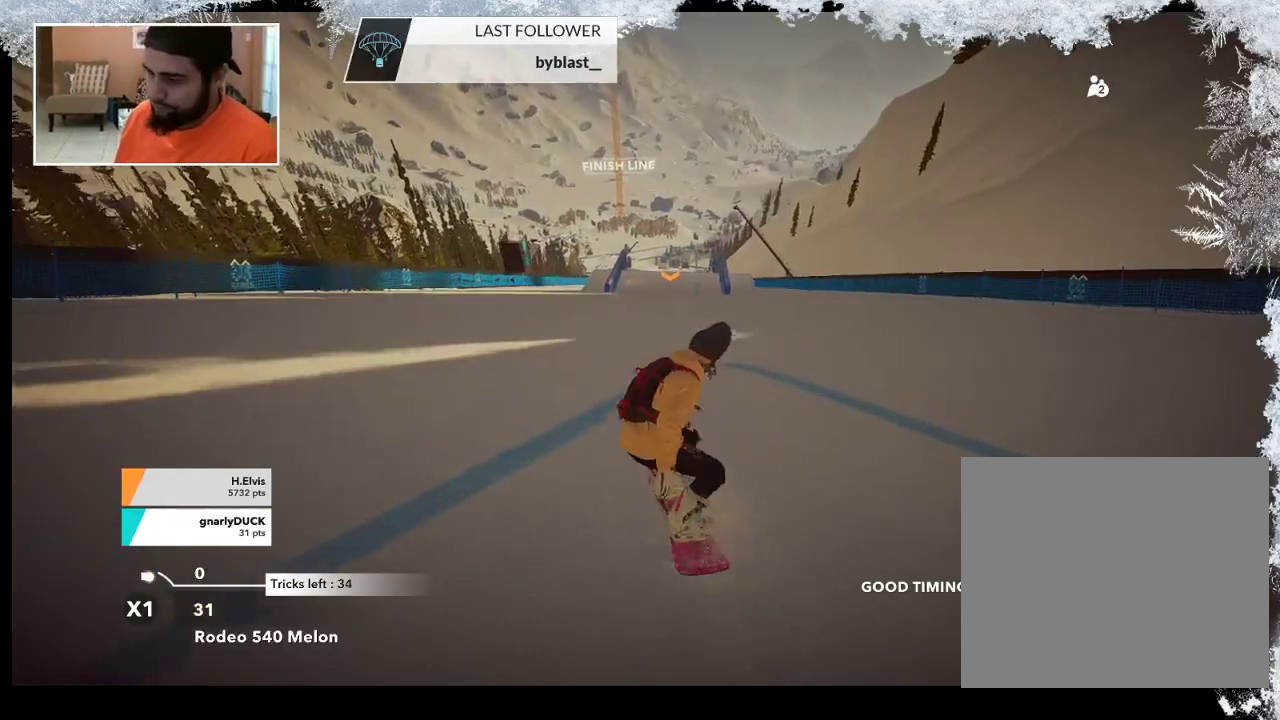
{"buttons": [], "left_stick": "center", "right_stick": "center", "events": [[167, "left_stick", "center"]]}
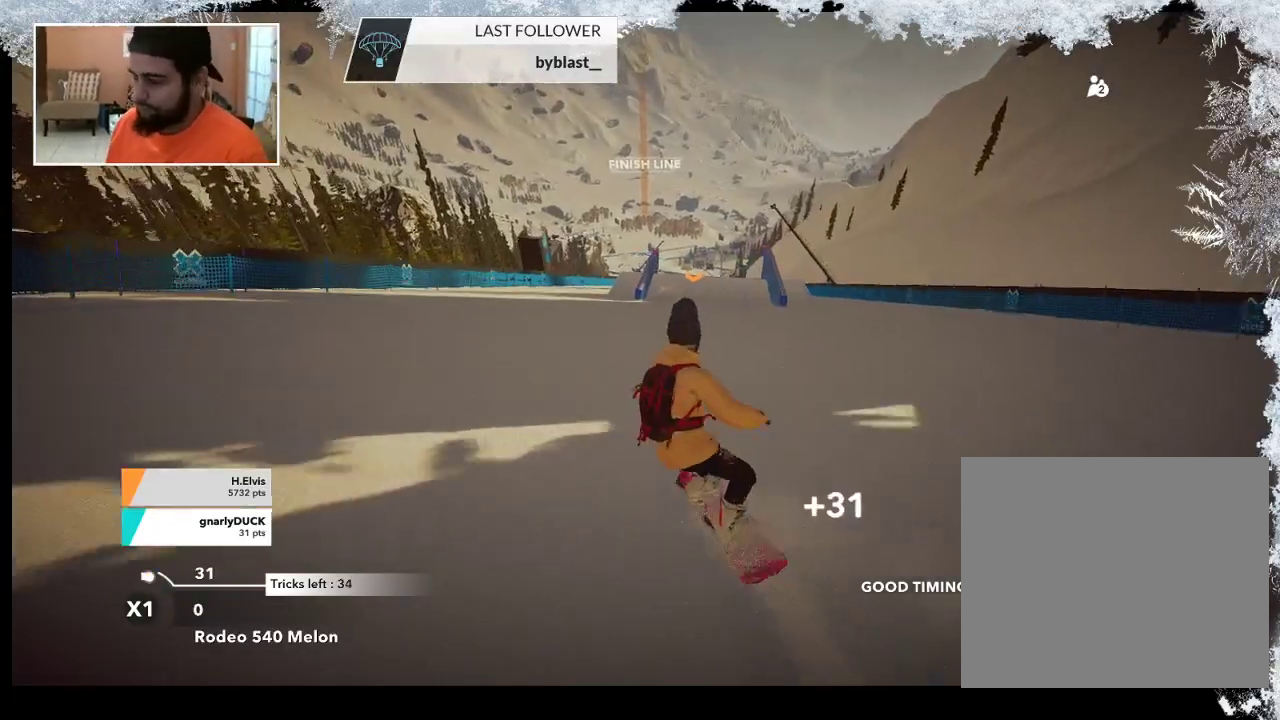
{"buttons": ["R2"], "left_stick": "center", "right_stick": "center", "events": [[167, "left_stick", "right"], [400, "left_stick", "center"], [500, "R2", "down"]]}
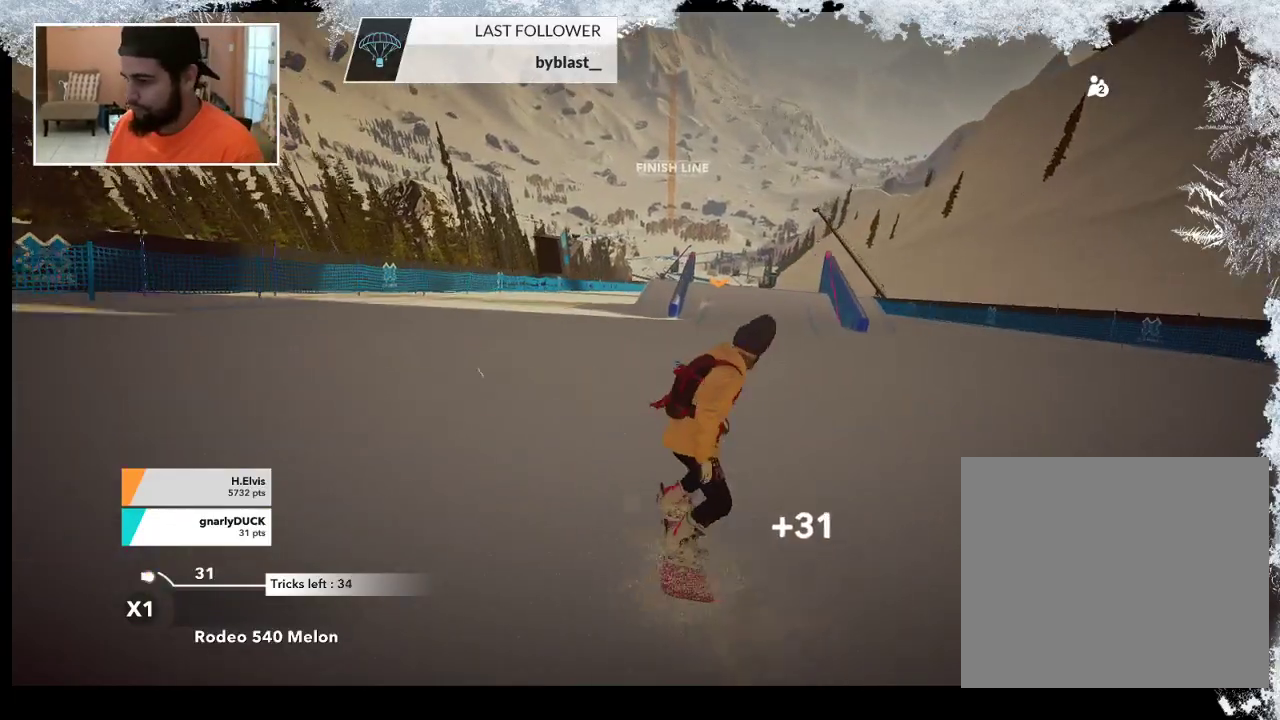
{"buttons": ["R2"], "left_stick": "right", "right_stick": "center", "events": [[500, "left_stick", "right"]]}
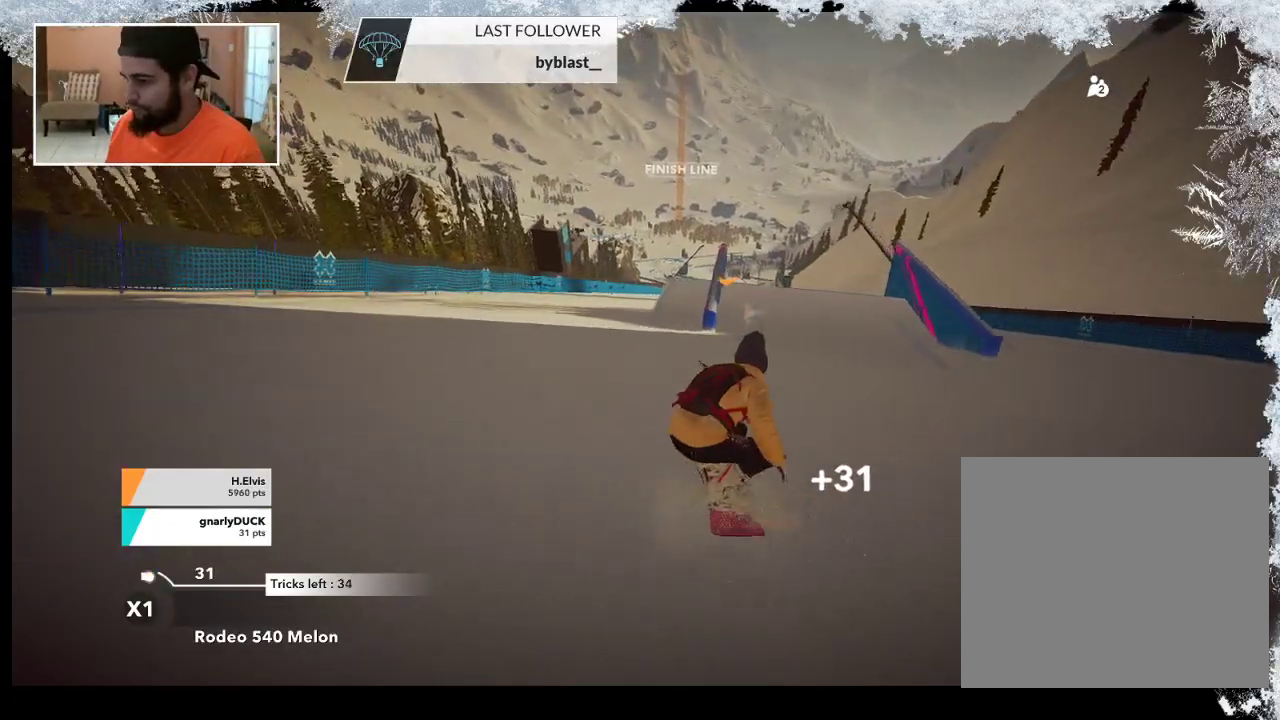
{"buttons": [], "left_stick": "center", "right_stick": "center", "events": [[133, "left_stick", "center"], [267, "R2", "up"], [267, "left_stick", "right"], [467, "left_stick", "center"]]}
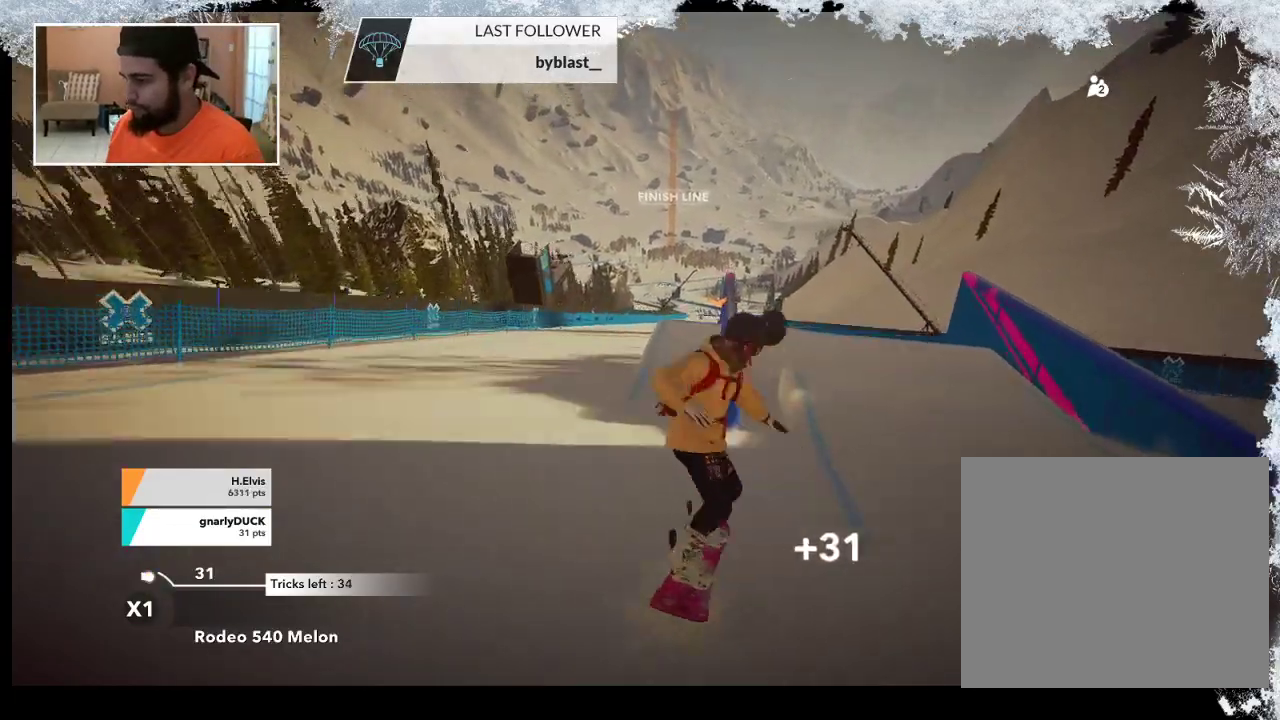
{"buttons": [], "left_stick": "center", "right_stick": "center", "events": []}
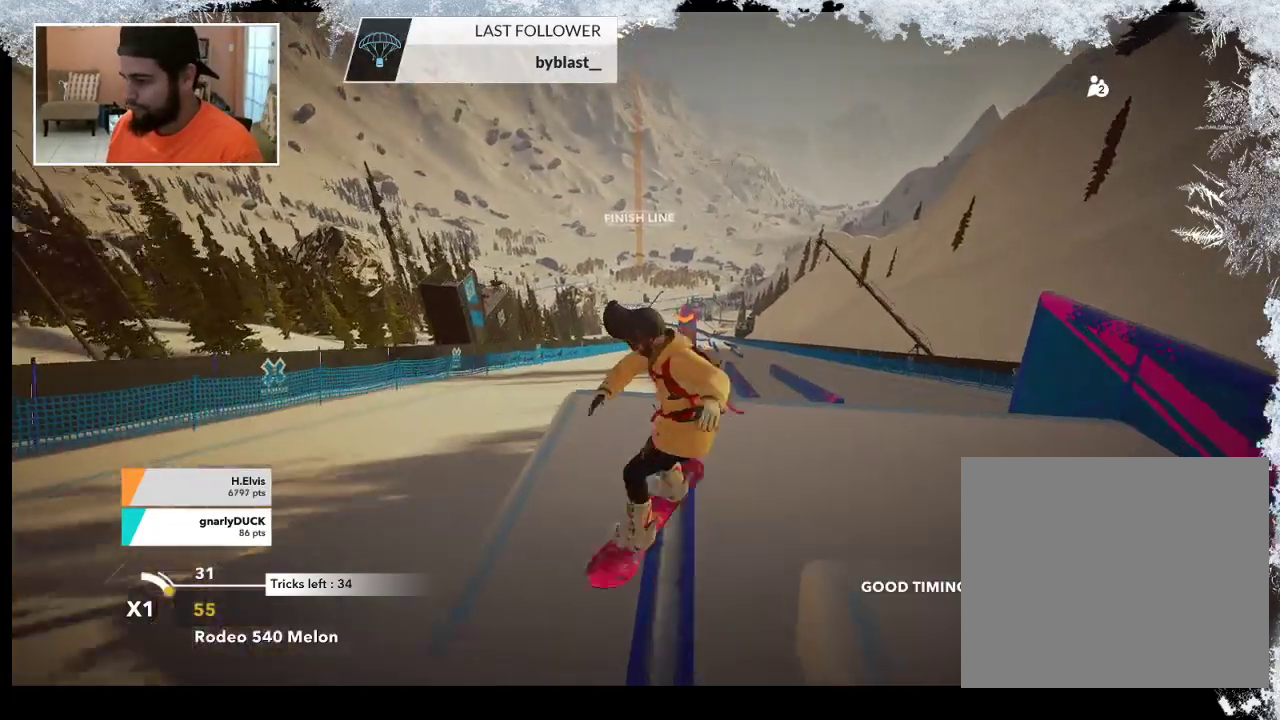
{"buttons": [], "left_stick": "right", "right_stick": "down-right", "events": [[33, "left_stick", "right"], [100, "R2", "down"], [400, "R2", "up"], [433, "right_stick", "down-right"]]}
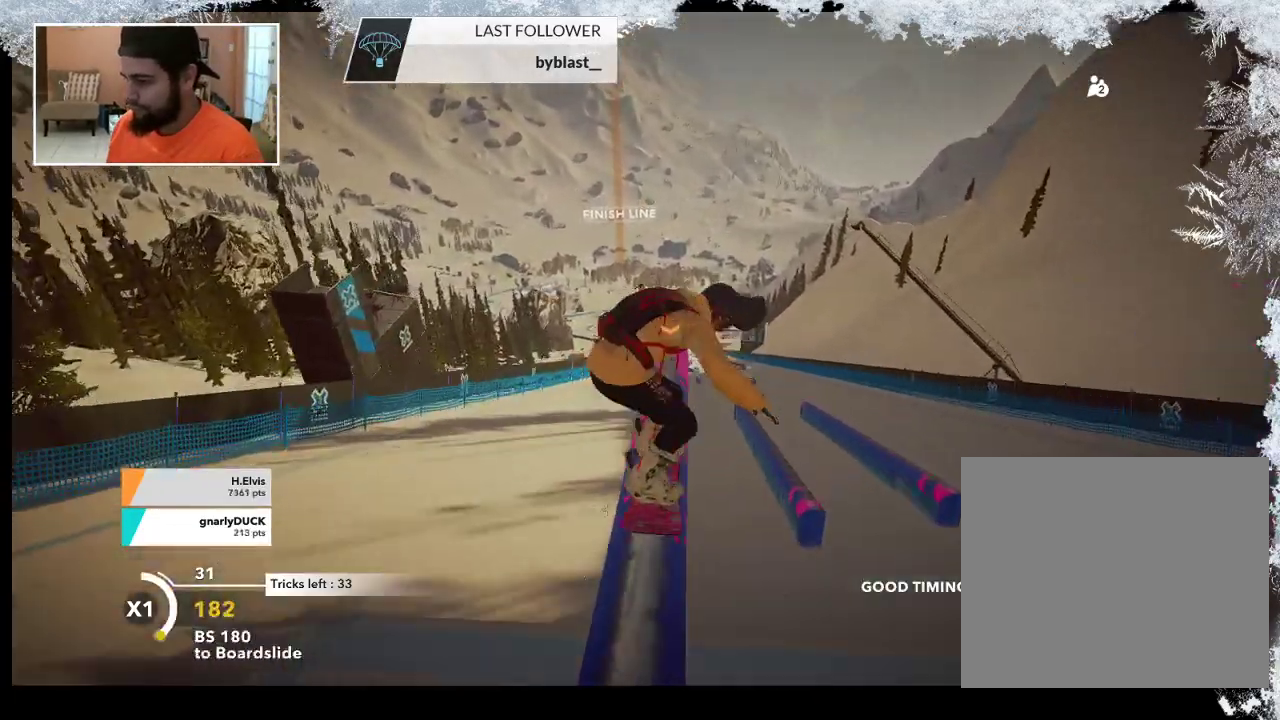
{"buttons": ["L2"], "left_stick": "center", "right_stick": "up", "events": [[67, "L2", "down"], [267, "right_stick", "up-right"], [333, "left_stick", "center"], [367, "right_stick", "up"]]}
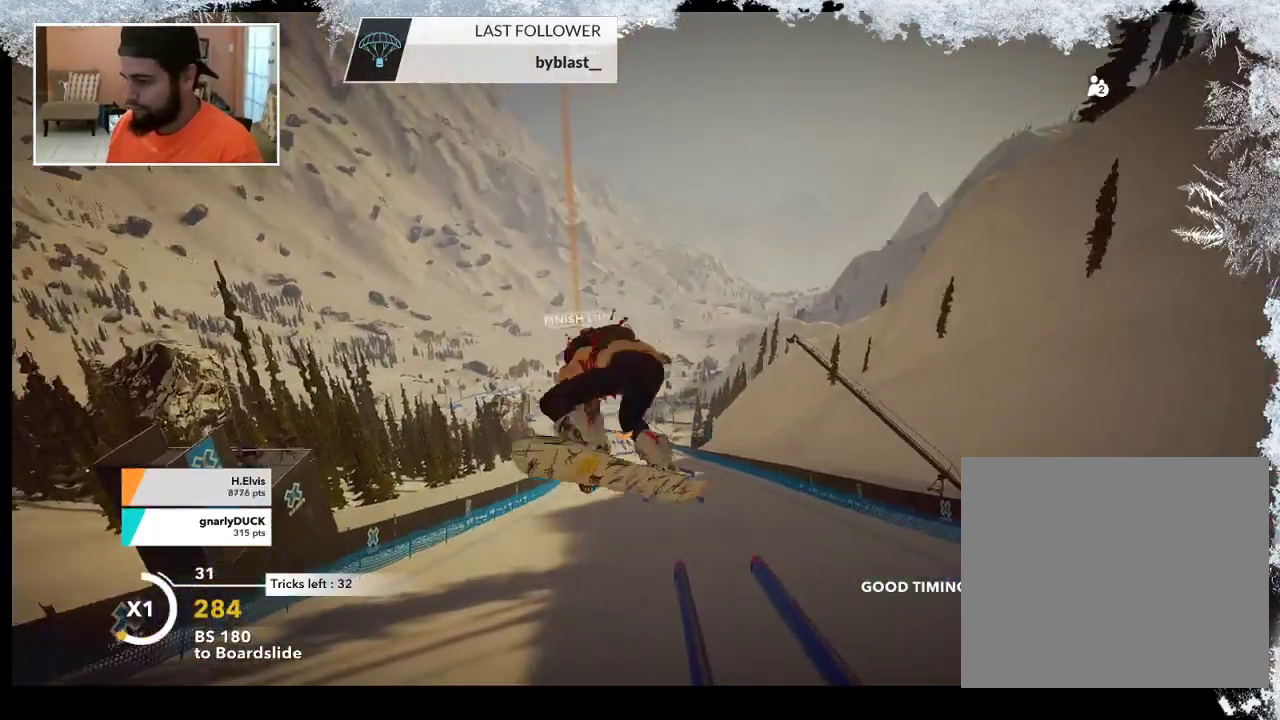
{"buttons": [], "left_stick": "center", "right_stick": "up", "events": [[467, "L2", "up"]]}
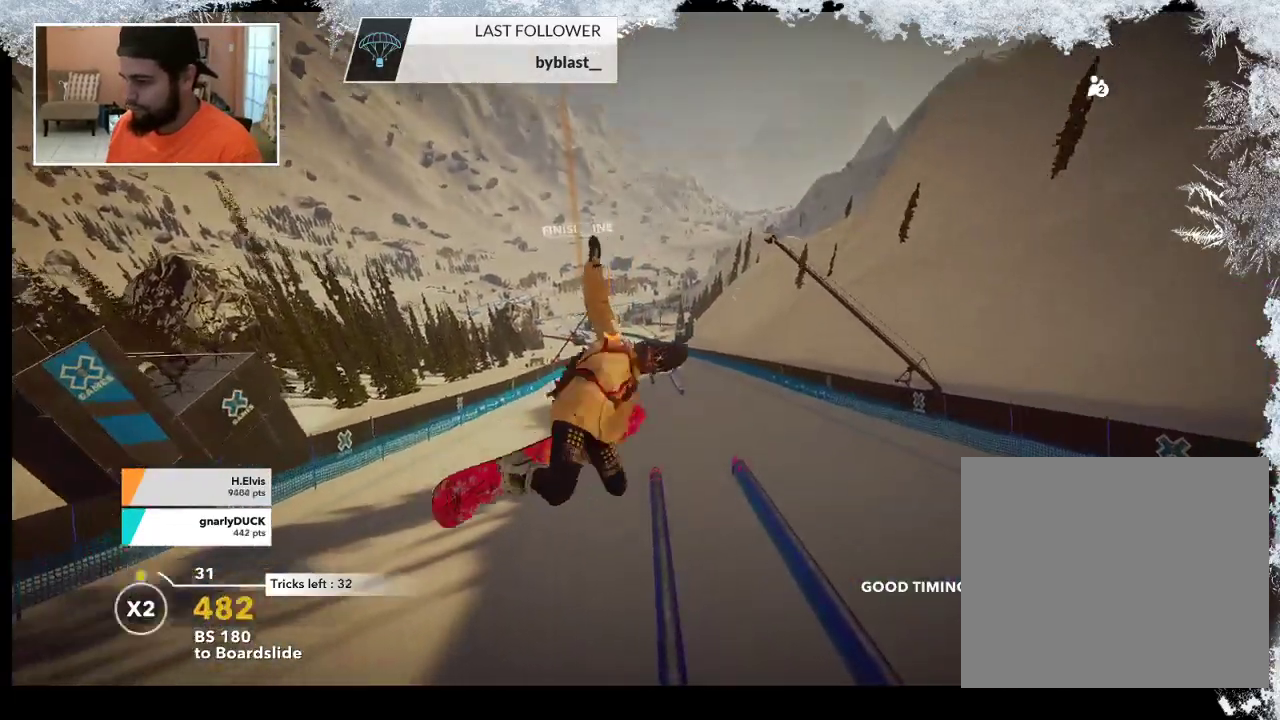
{"buttons": [], "left_stick": "up-right", "right_stick": "center", "events": [[67, "right_stick", "center"], [500, "left_stick", "up-right"]]}
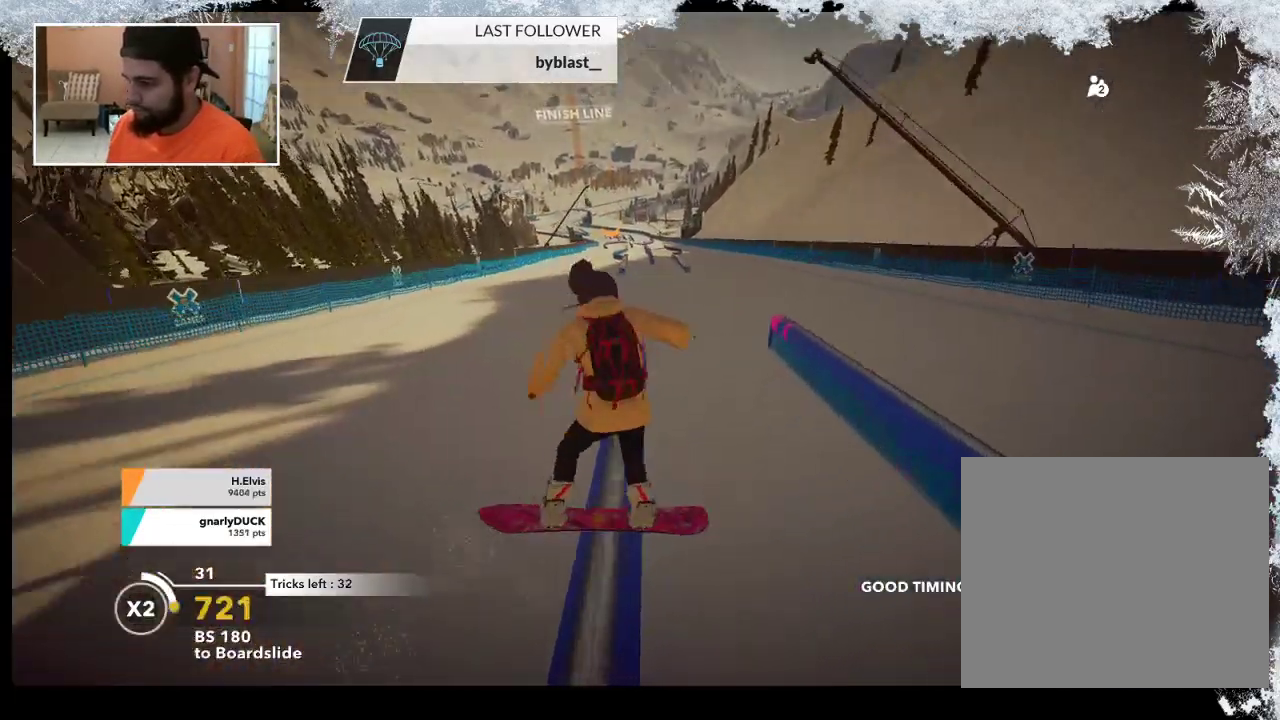
{"buttons": ["R2"], "left_stick": "up-left", "right_stick": "up", "events": [[33, "R2", "down"], [200, "left_stick", "up"], [300, "left_stick", "up-left"], [333, "R2", "up"], [467, "right_stick", "up"], [500, "R2", "down"]]}
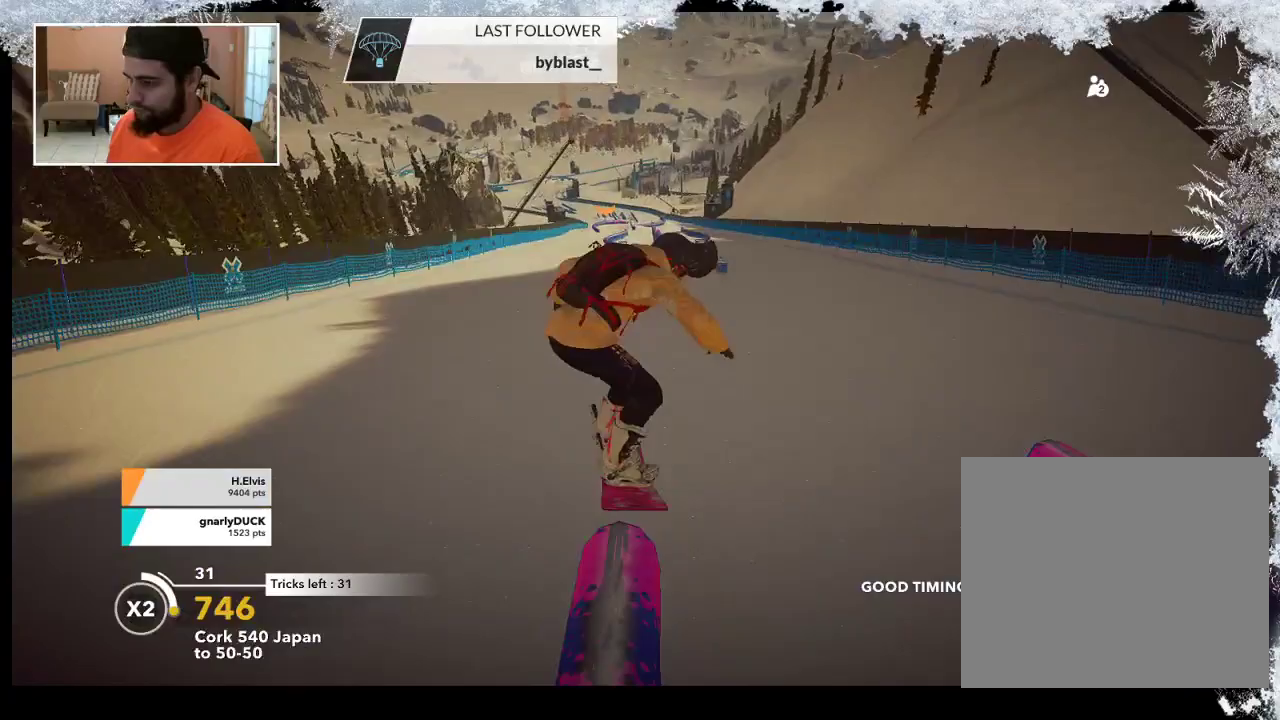
{"buttons": ["R2"], "left_stick": "center", "right_stick": "up", "events": [[167, "left_stick", "center"]]}
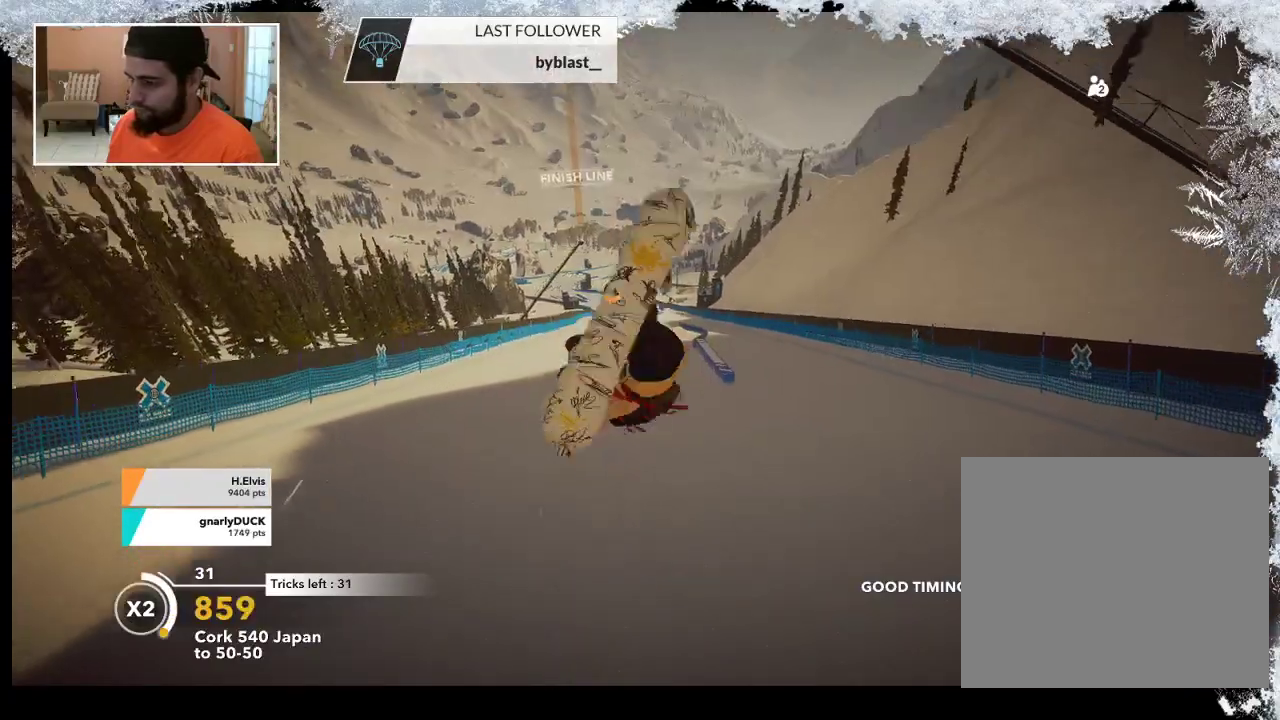
{"buttons": [], "left_stick": "center", "right_stick": "center", "events": [[100, "R2", "up"], [133, "right_stick", "center"]]}
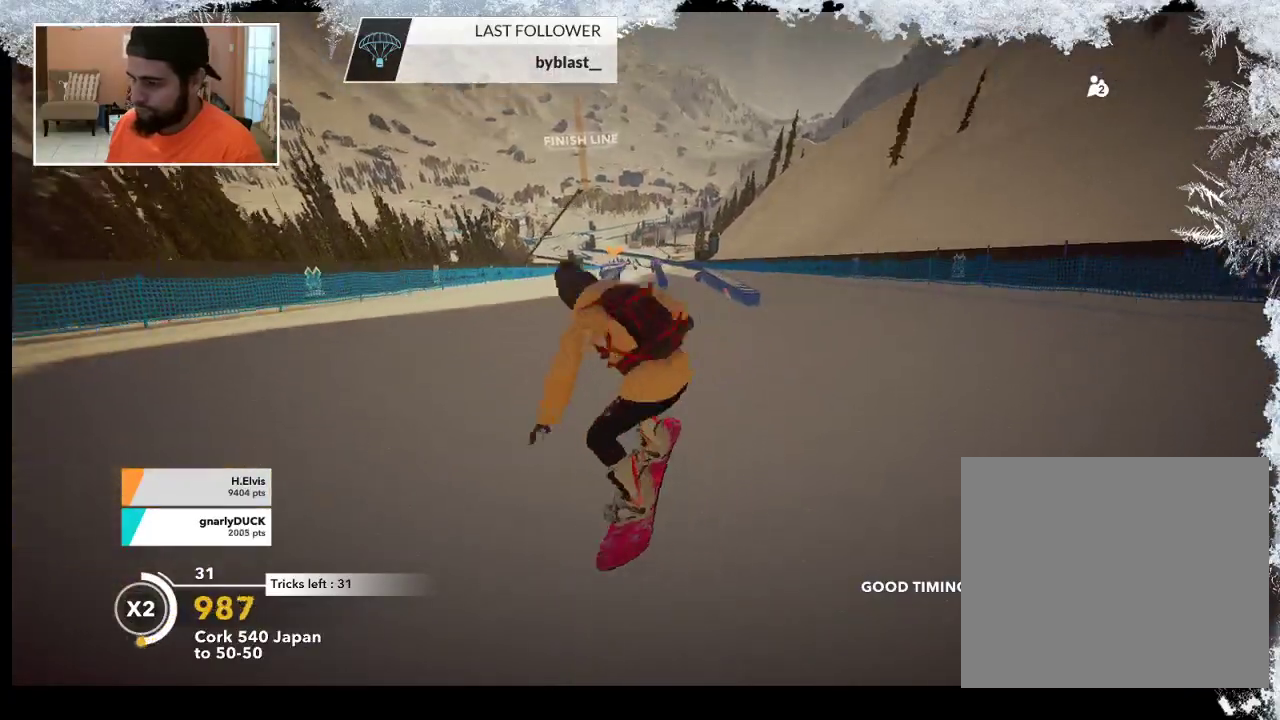
{"buttons": [], "left_stick": "right", "right_stick": "center", "events": [[133, "R2", "down"], [433, "left_stick", "right"], [467, "R2", "up"]]}
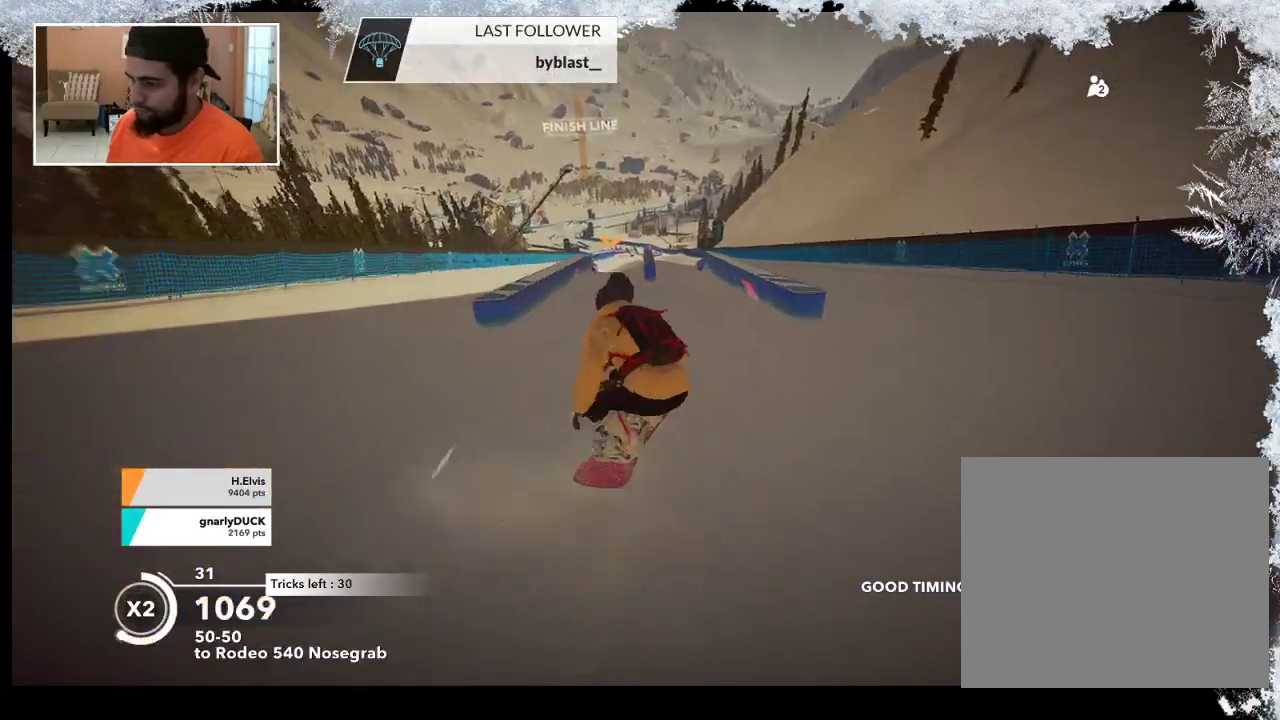
{"buttons": [], "left_stick": "center", "right_stick": "center", "events": [[267, "left_stick", "center"]]}
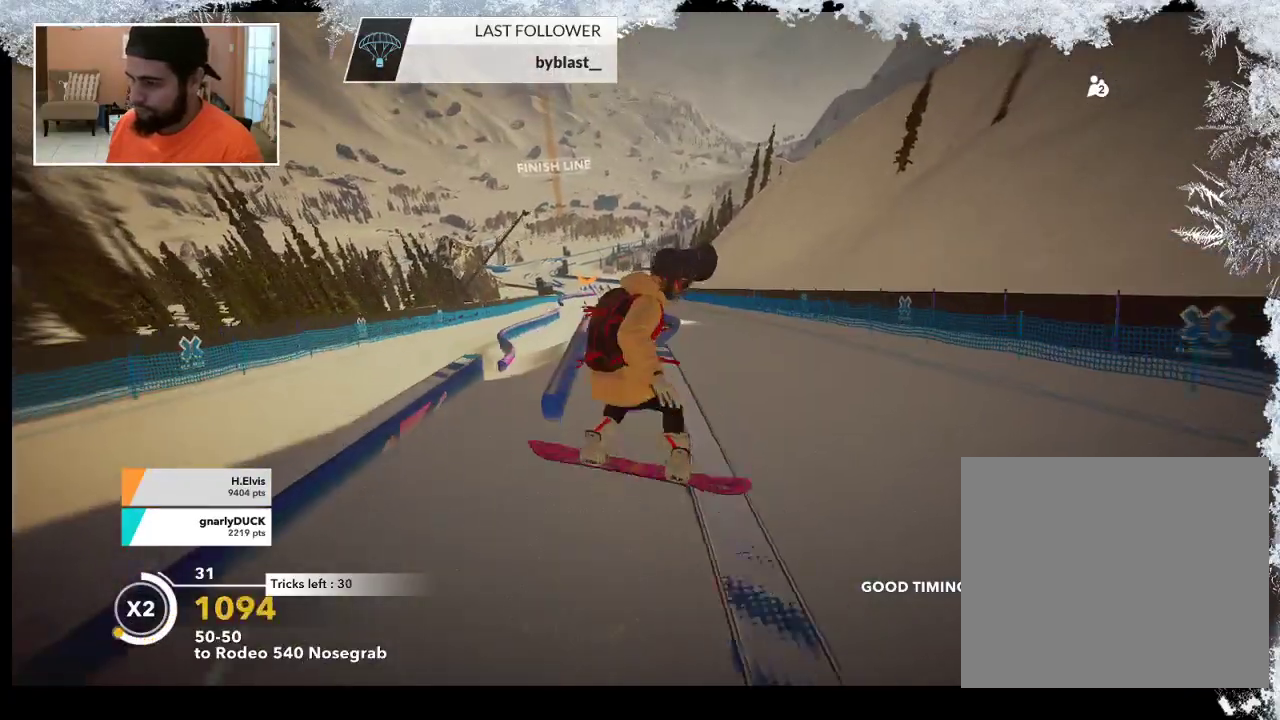
{"buttons": [], "left_stick": "up-left", "right_stick": "center", "events": [[333, "left_stick", "up-left"]]}
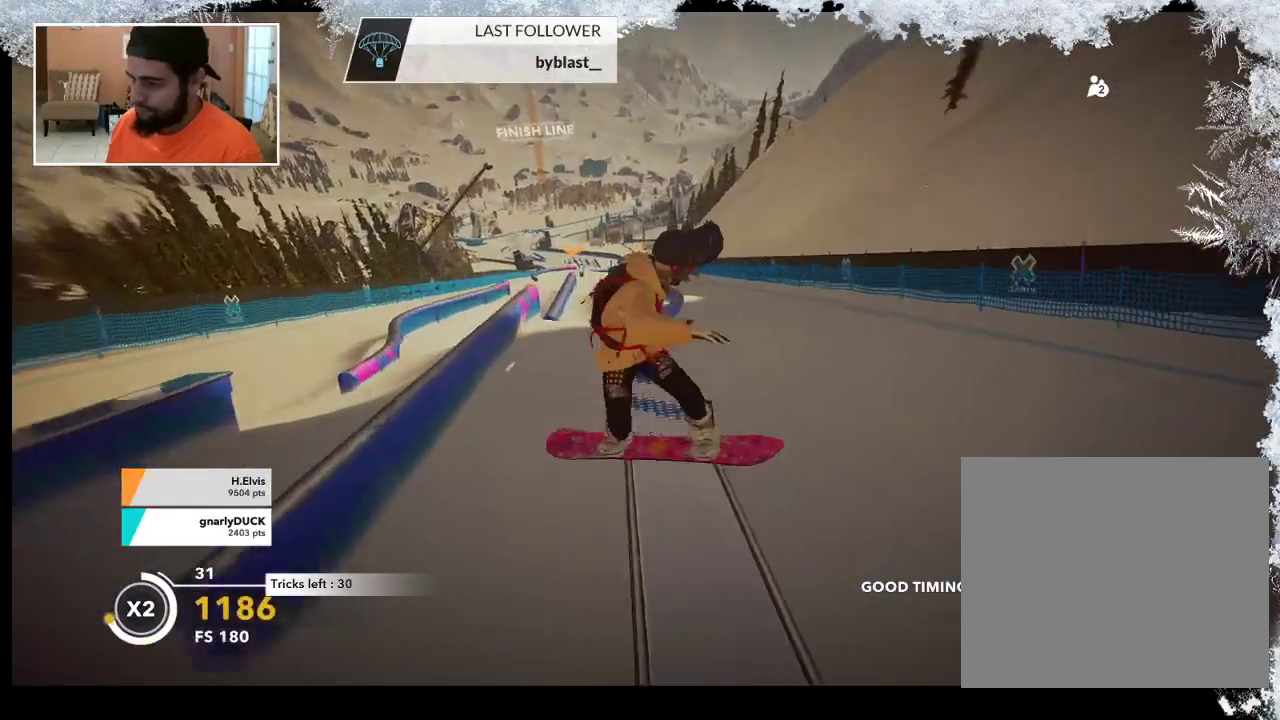
{"buttons": [], "left_stick": "center", "right_stick": "center", "events": [[467, "left_stick", "center"]]}
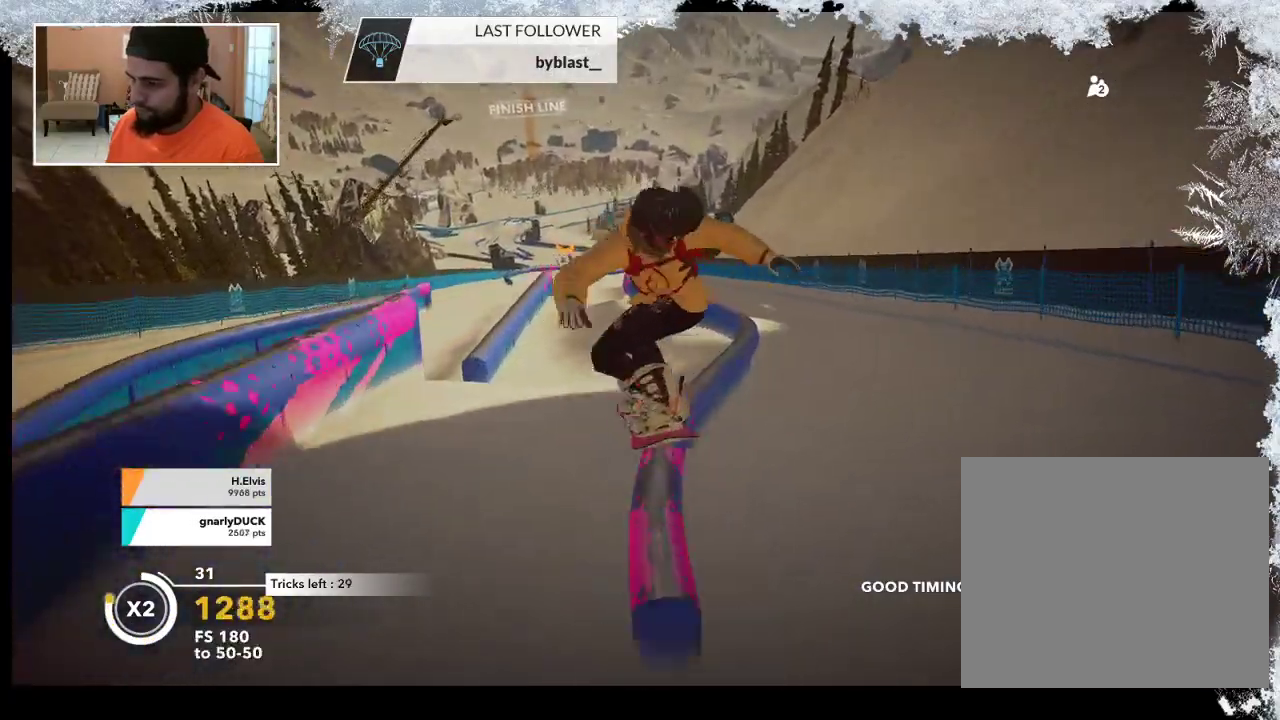
{"buttons": [], "left_stick": "right", "right_stick": "center", "events": [[167, "left_stick", "right"]]}
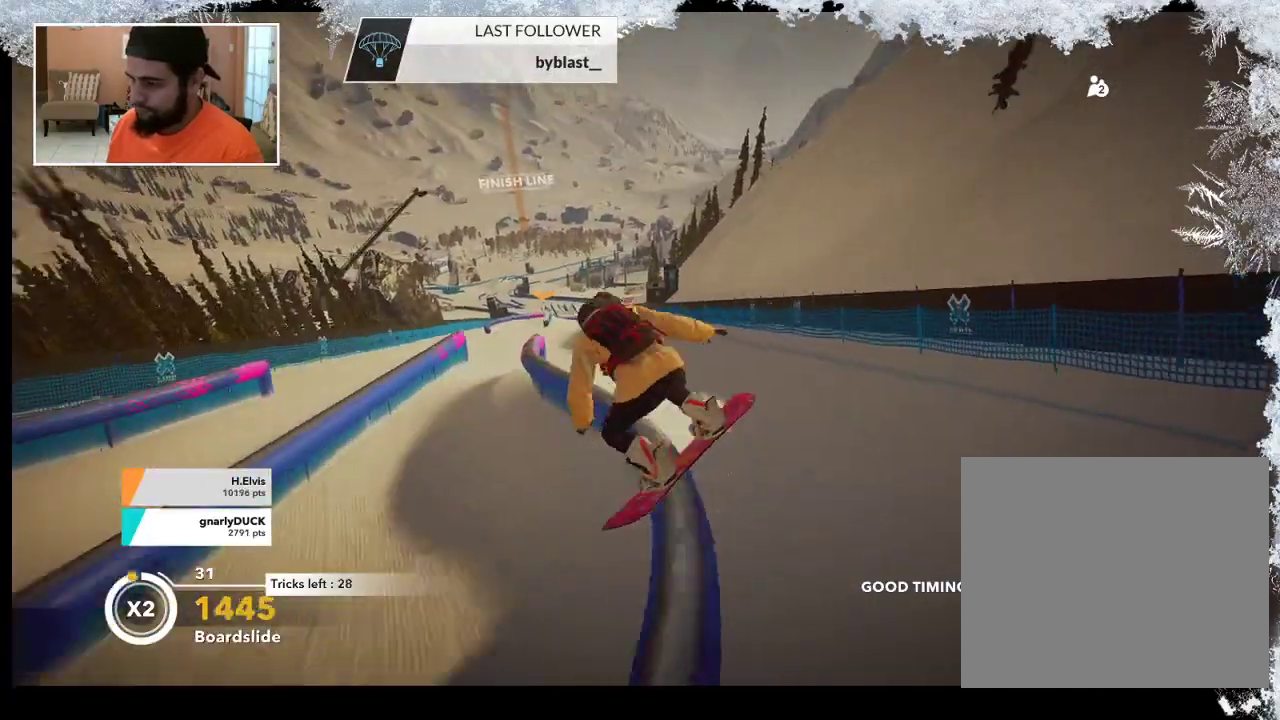
{"buttons": [], "left_stick": "right", "right_stick": "center", "events": []}
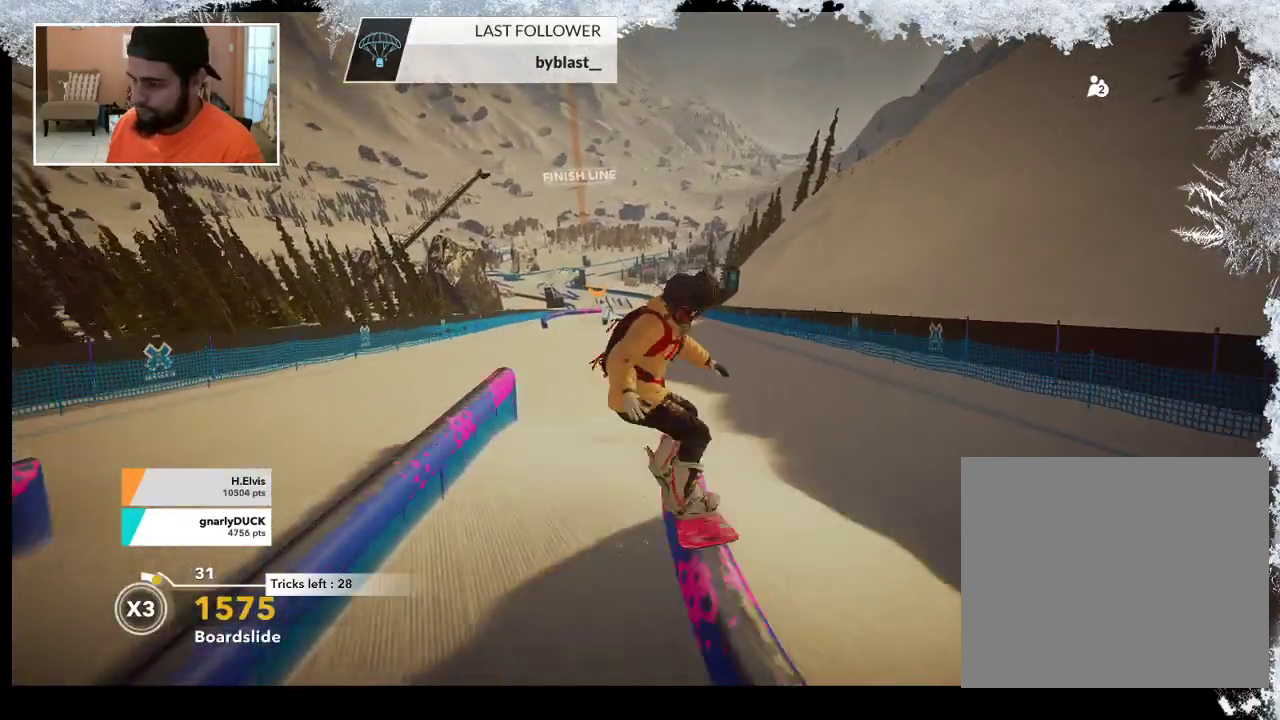
{"buttons": ["L2"], "left_stick": "center", "right_stick": "right", "events": [[33, "R2", "down"], [67, "left_stick", "down-right"], [133, "L2", "down"], [167, "R2", "up"], [267, "right_stick", "right"], [433, "left_stick", "center"]]}
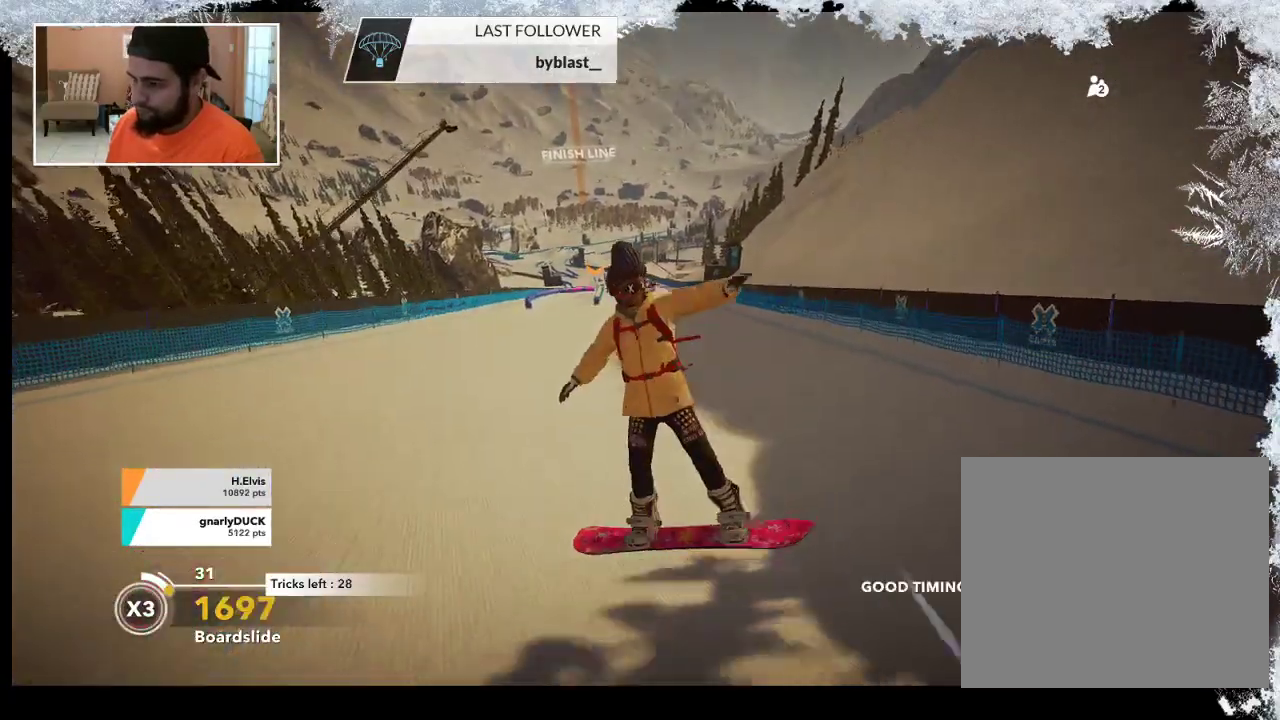
{"buttons": [], "left_stick": "center", "right_stick": "center", "events": [[167, "L2", "up"], [300, "right_stick", "center"]]}
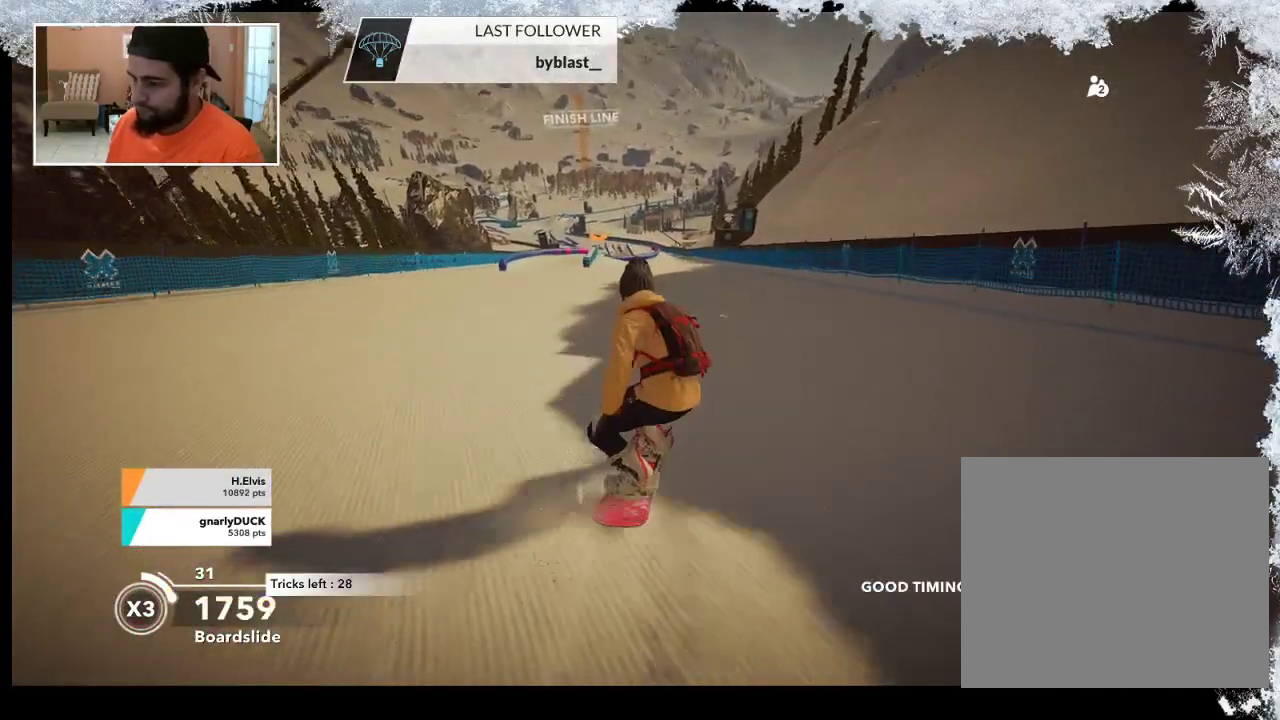
{"buttons": [], "left_stick": "center", "right_stick": "center", "events": [[233, "left_stick", "left"], [400, "left_stick", "center"]]}
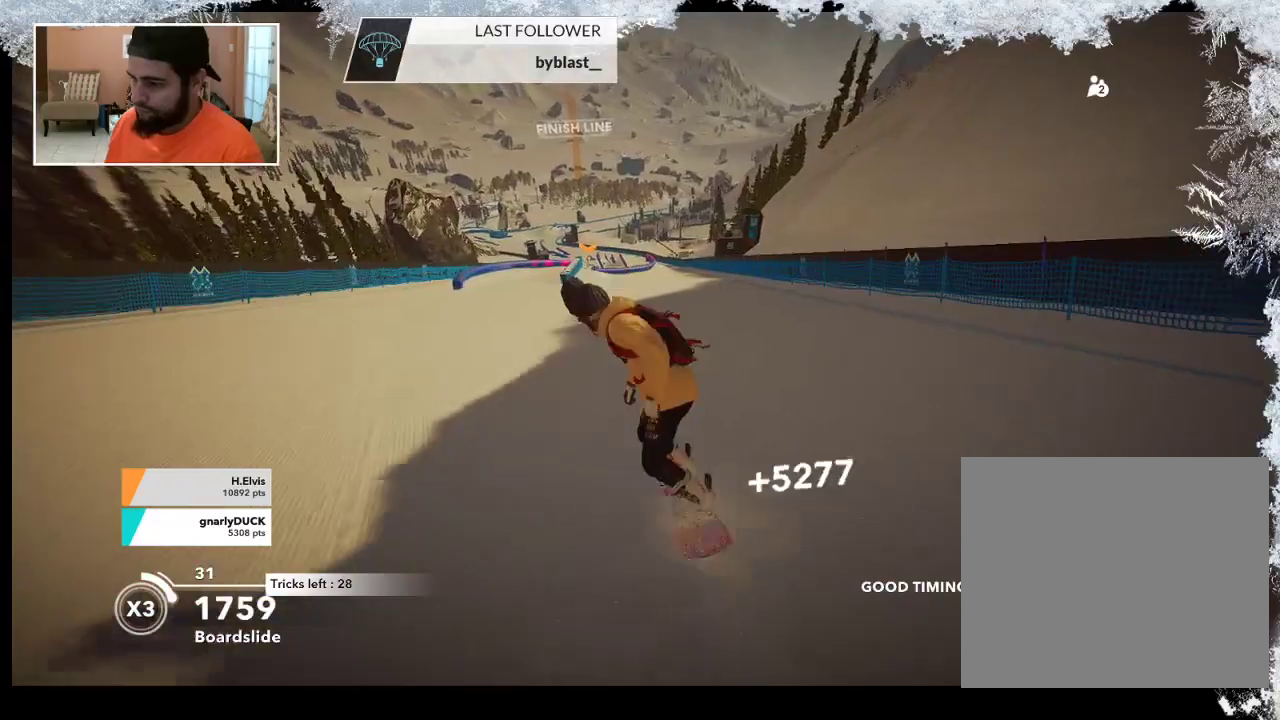
{"buttons": ["R2"], "left_stick": "center", "right_stick": "center", "events": [[200, "R2", "down"], [333, "left_stick", "left"], [500, "left_stick", "center"]]}